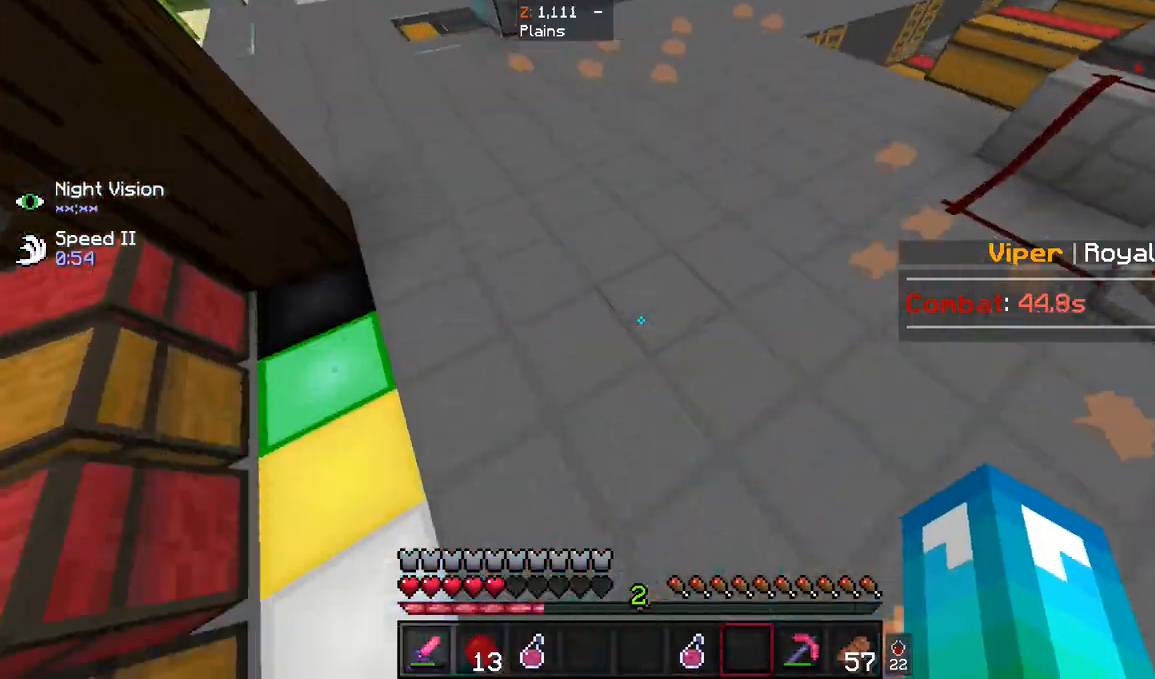
Gameplay with keyboard and mouse; each line is a JSON object with the keys and mouse buttons held at the frame after it. "events" lists presses ("down") and releases ("up") of "a", "d", "s", "space", "w", "mouse_left" and "mouse_right" between this image and that frame as [ms after this image, input, new state], when the widget could be followed in between. "mouse_left", "mouse_right" = the "left", "right" buttons of the "mouse" list. No other keys are recorded. Fast repeated clicks can show as one long hold. Mouse movement is not recorded.
{"keys": ["w"], "mouse": [], "events": [[233, "mouse_right", "down"], [400, "mouse_right", "up"]]}
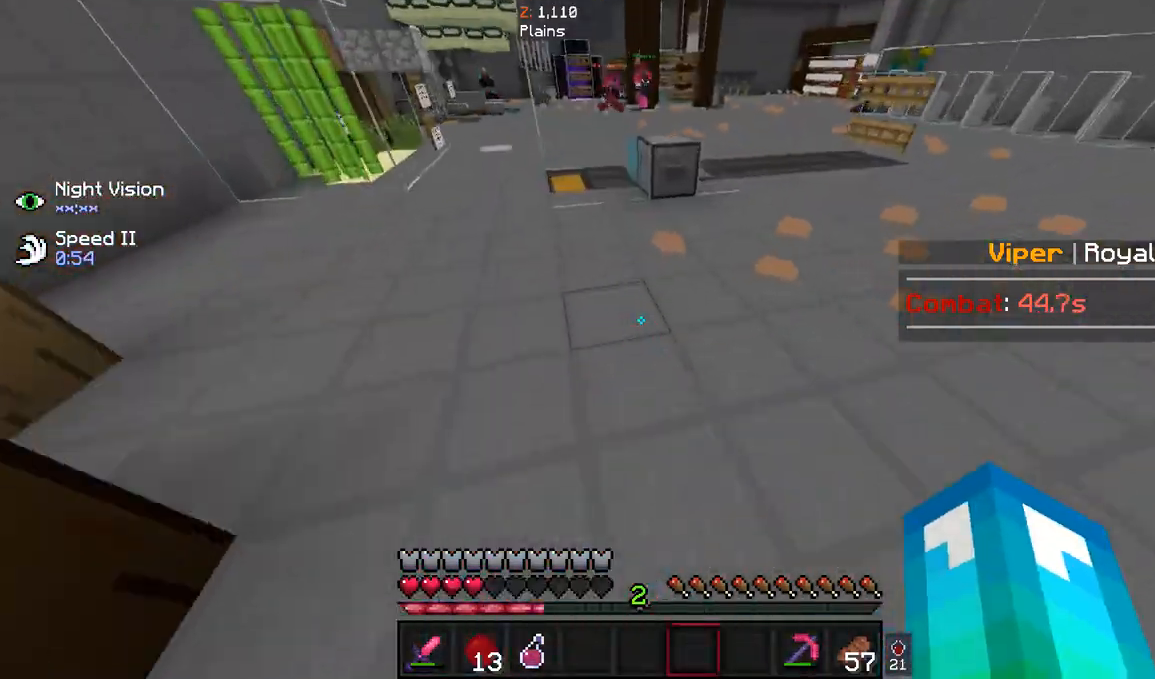
{"keys": ["a", "w"], "mouse": [], "events": [[300, "a", "down"]]}
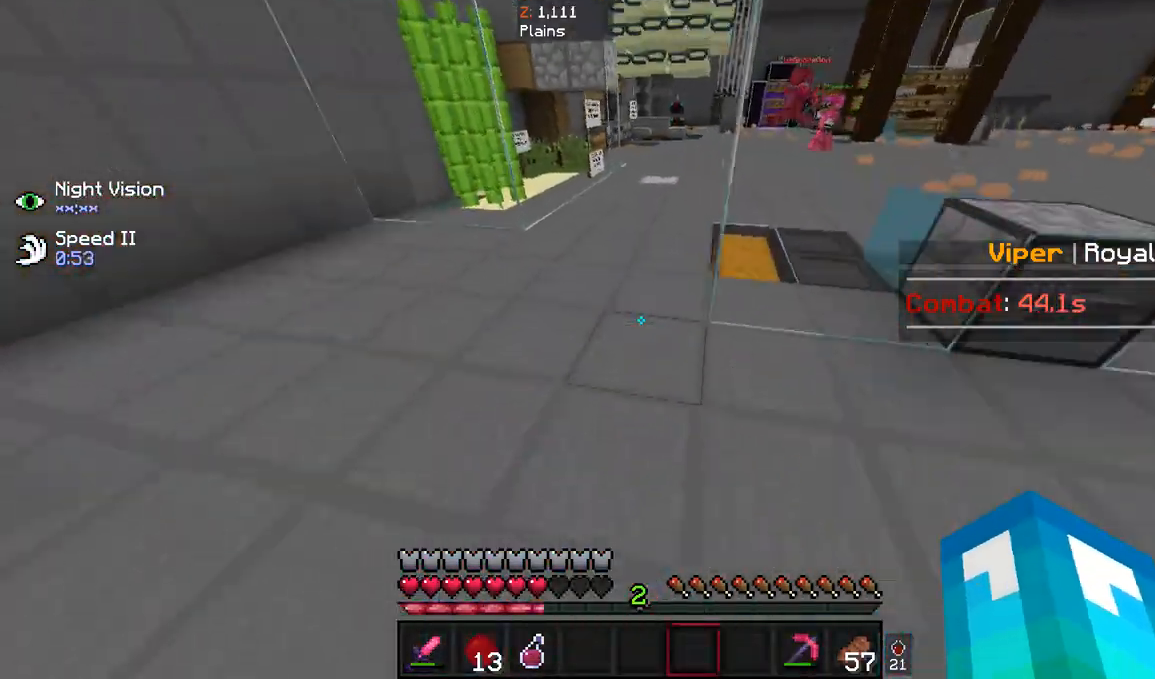
{"keys": ["d", "w"], "mouse": [], "events": [[233, "a", "up"], [467, "d", "down"]]}
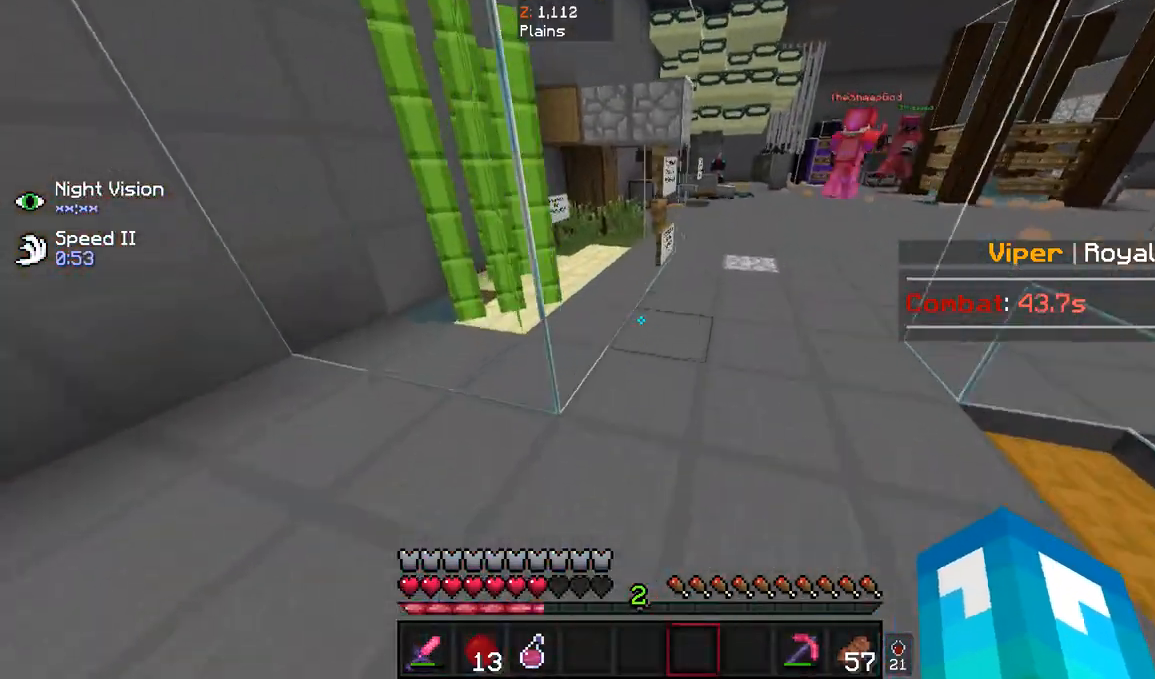
{"keys": ["d", "w"], "mouse": [], "events": [[200, "d", "up"], [333, "d", "down"]]}
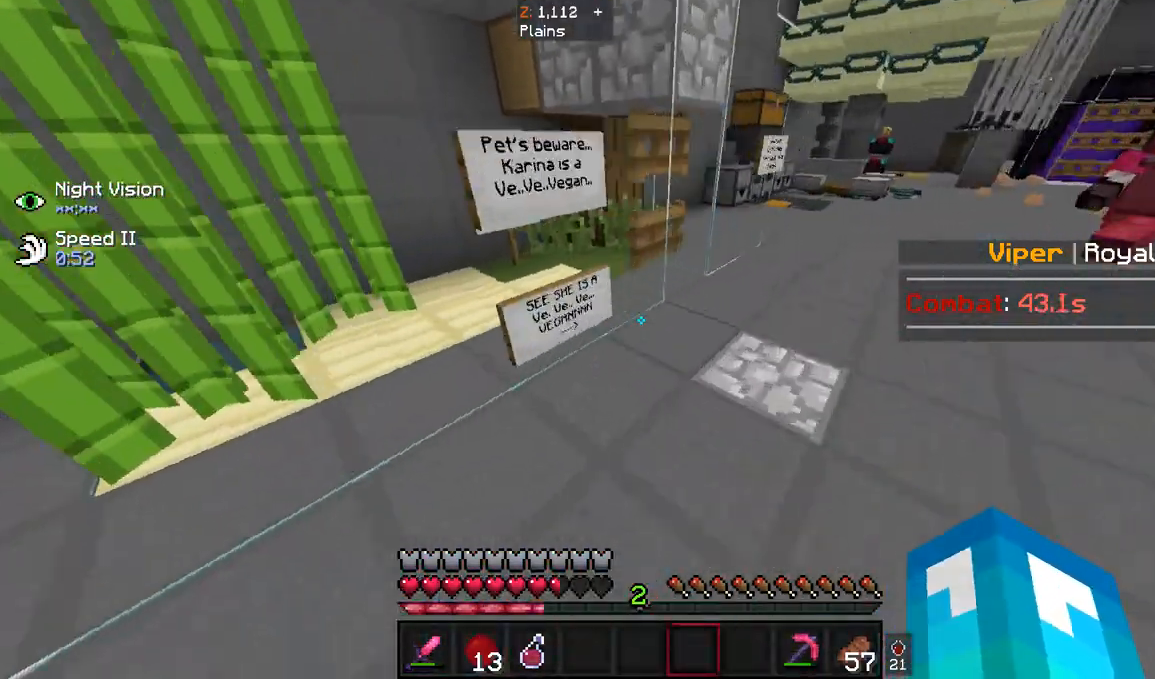
{"keys": ["w"], "mouse": [], "events": [[100, "d", "up"], [367, "mouse_right", "down"], [500, "mouse_right", "up"]]}
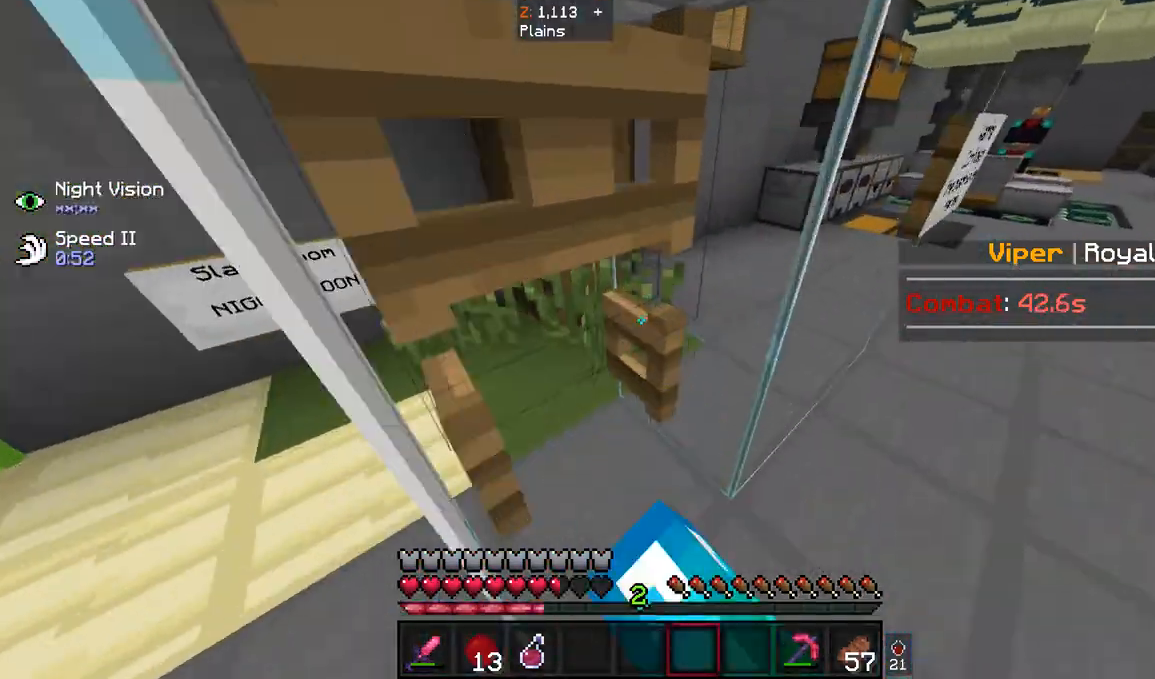
{"keys": ["s"], "mouse": [], "events": [[200, "mouse_right", "down"], [333, "mouse_right", "up"], [333, "s", "down"], [333, "w", "up"]]}
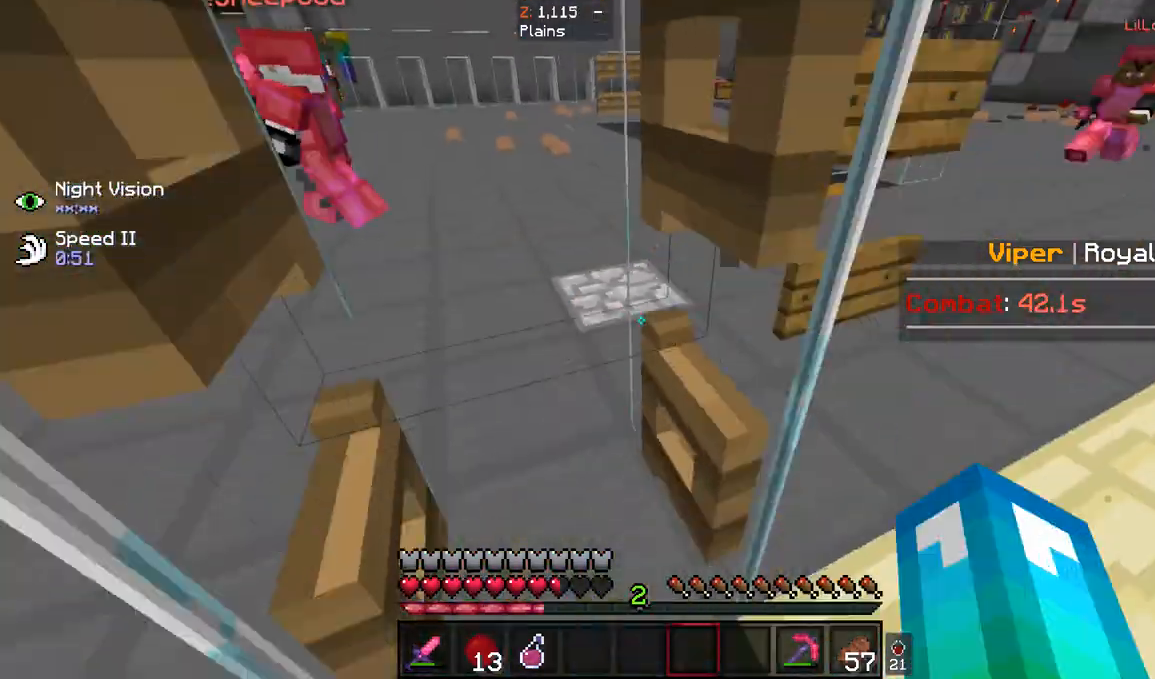
{"keys": [], "mouse": [], "events": [[133, "s", "up"]]}
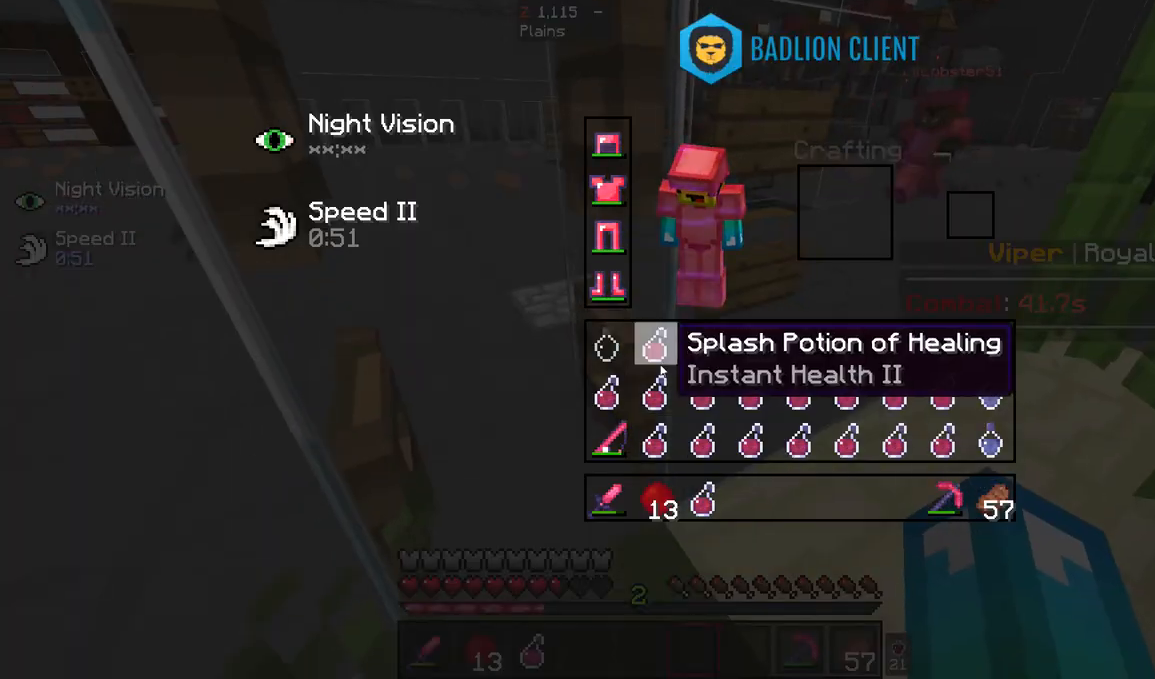
{"keys": [], "mouse": [], "events": []}
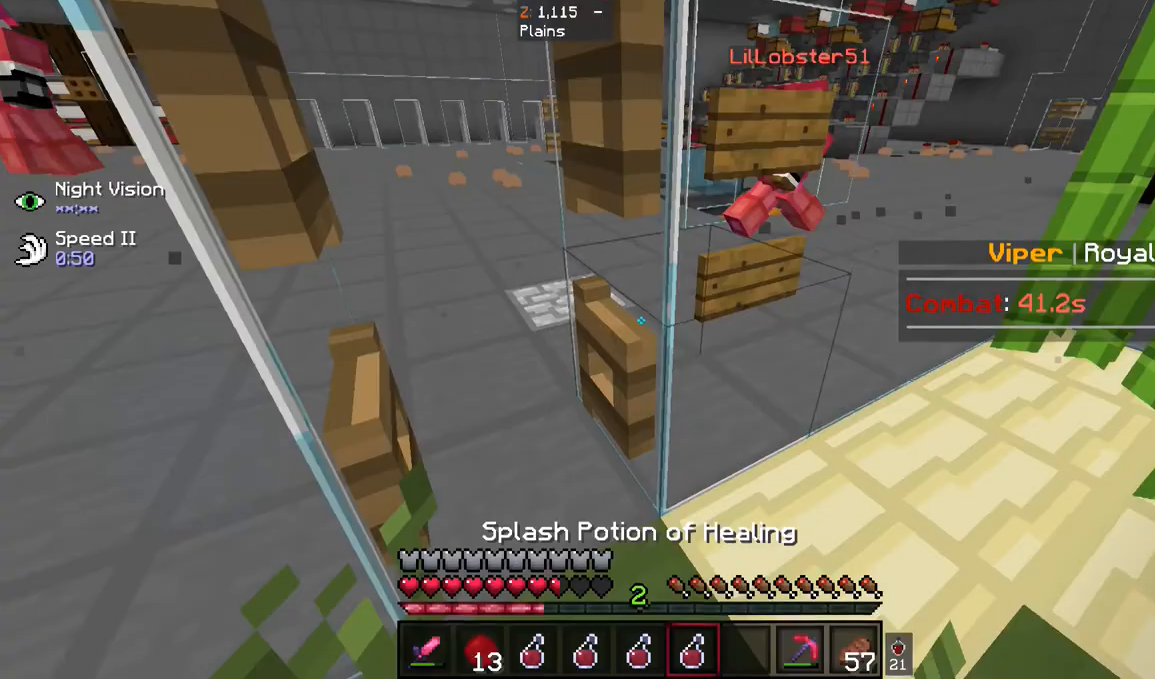
{"keys": [], "mouse": [], "events": []}
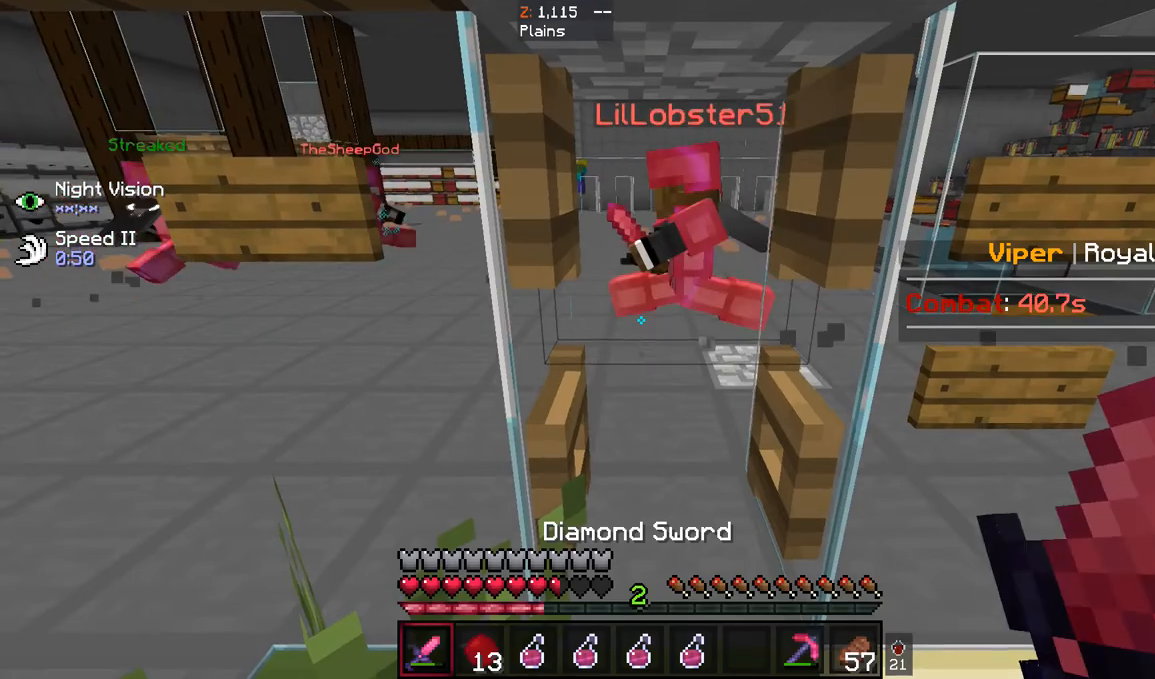
{"keys": ["w"], "mouse": [], "events": [[267, "w", "down"]]}
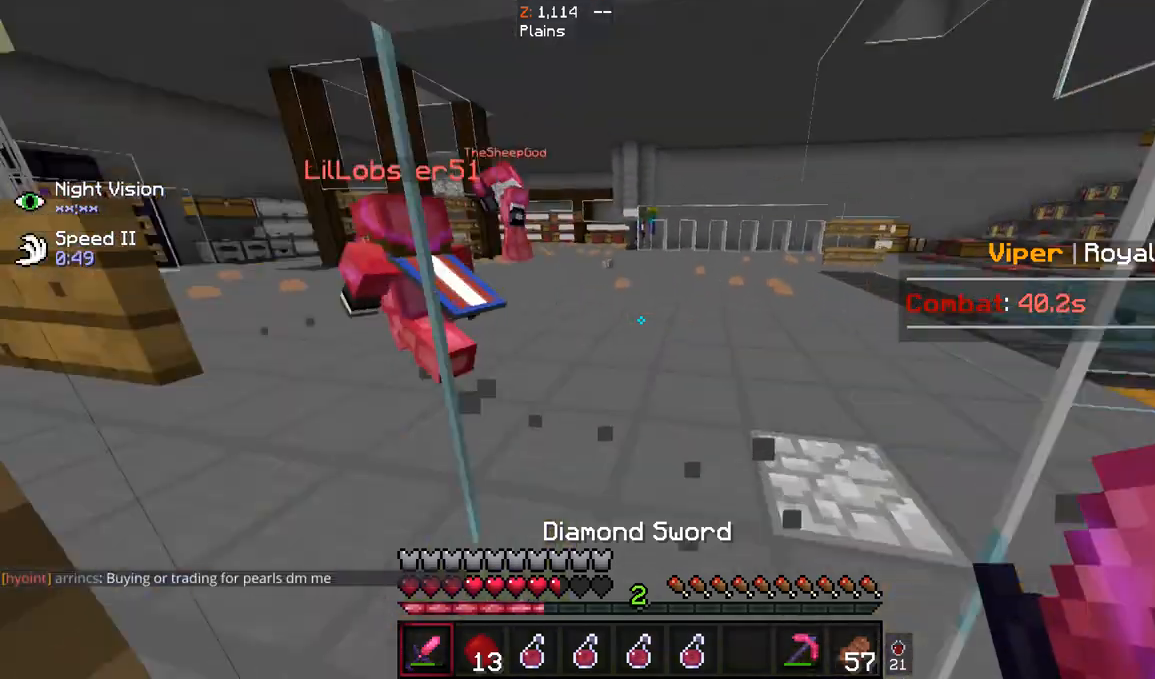
{"keys": [], "mouse": [], "events": [[67, "w", "up"]]}
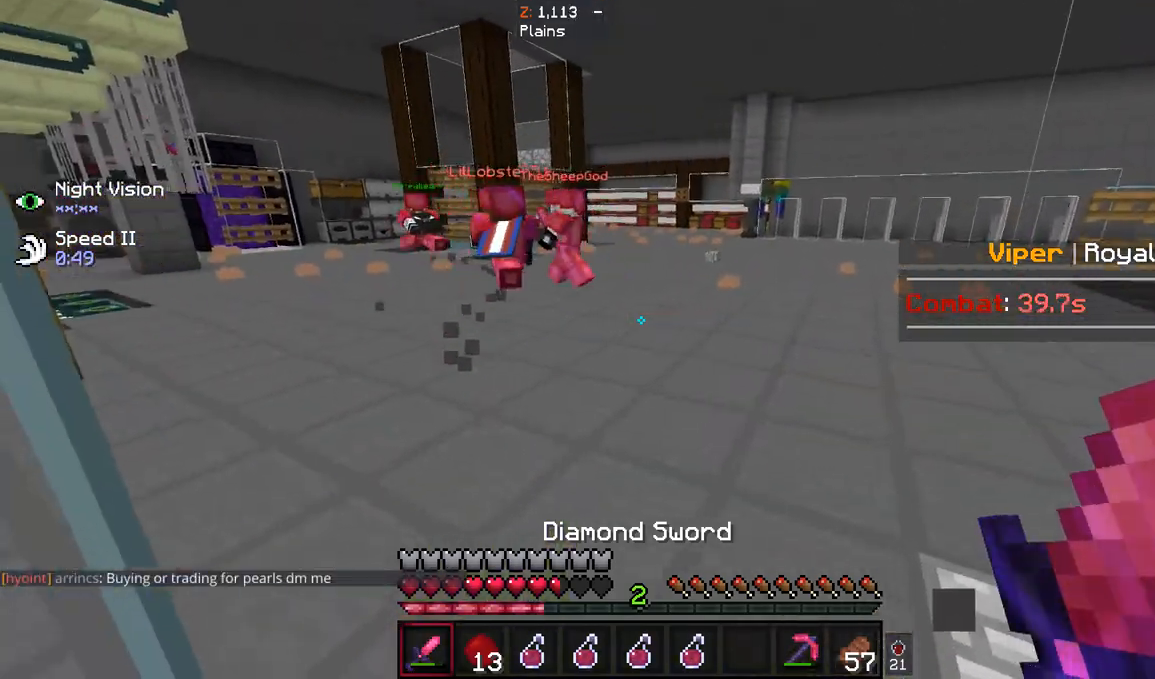
{"keys": [], "mouse": [], "events": [[33, "s", "down"], [100, "s", "up"]]}
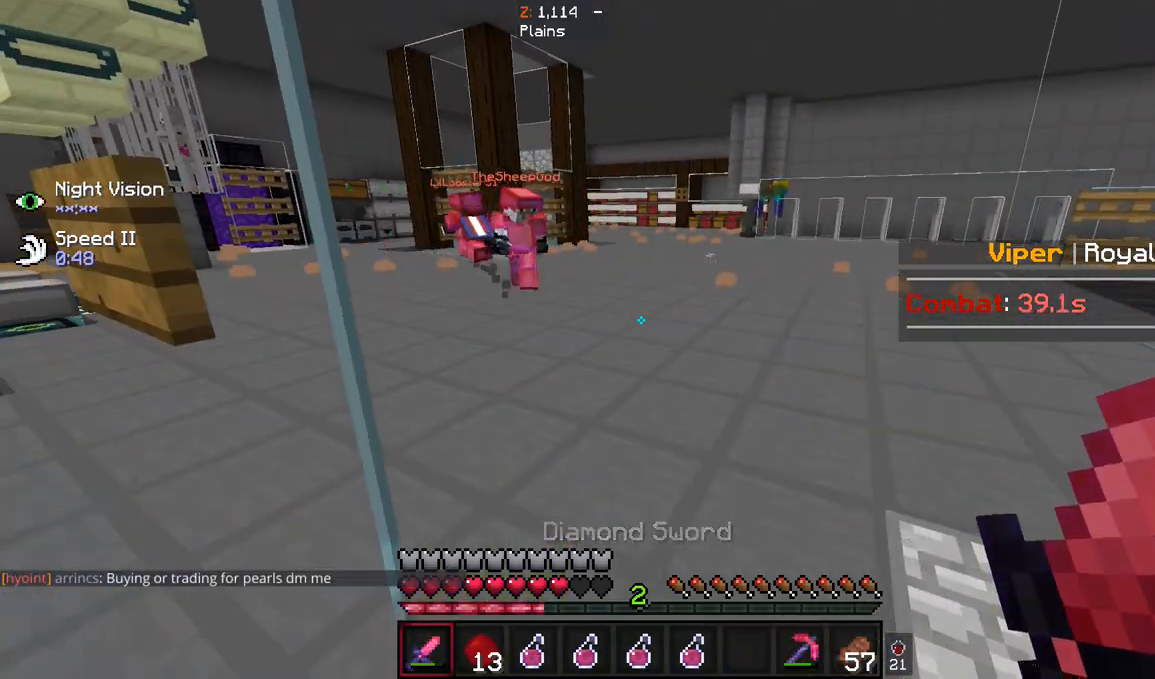
{"keys": ["space"], "mouse": ["left"], "events": [[433, "mouse_left", "down"], [433, "space", "down"]]}
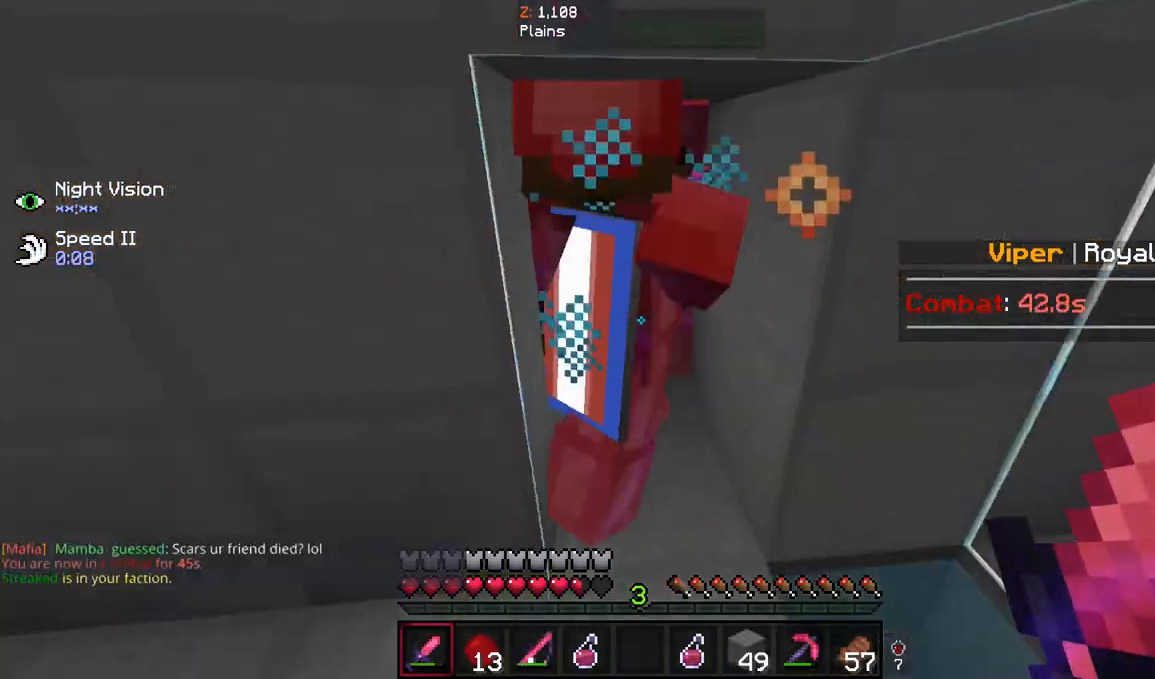
{"keys": ["space"], "mouse": ["left", "right"], "events": [[67, "mouse_left", "up"], [100, "mouse_left", "down"], [200, "space", "up"], [267, "mouse_right", "down"], [267, "space", "down"], [367, "space", "up"], [400, "mouse_left", "up"], [467, "space", "down"], [500, "mouse_left", "down"]]}
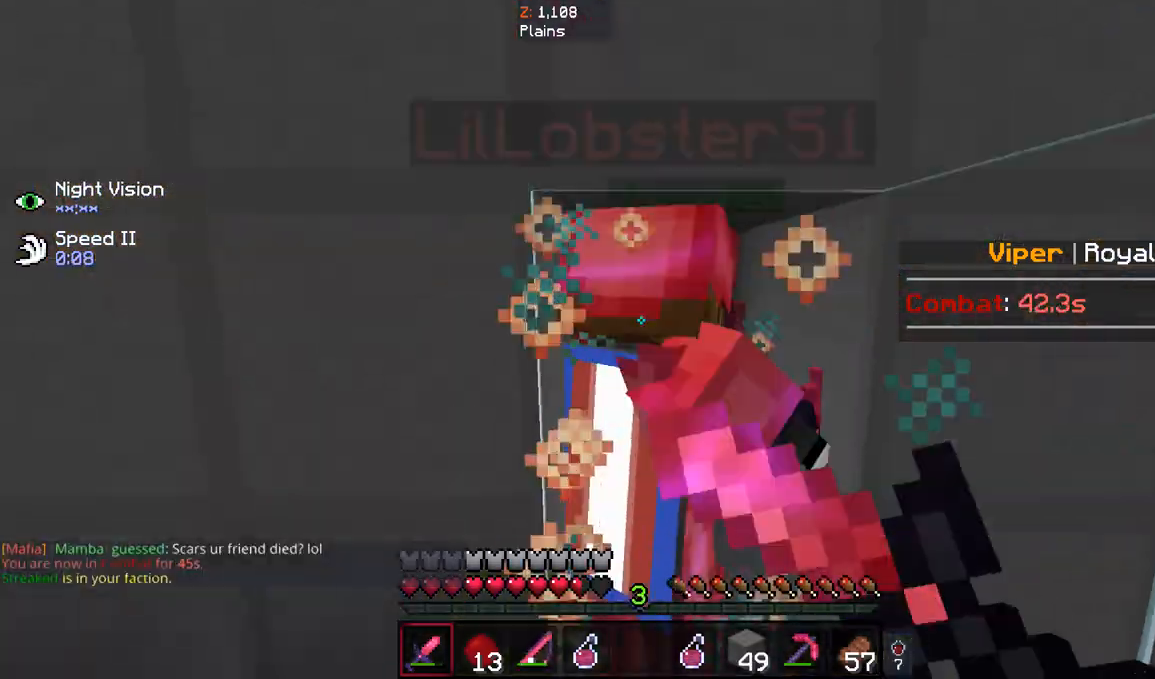
{"keys": ["space"], "mouse": ["left", "right"], "events": [[67, "space", "up"], [100, "mouse_left", "up"], [100, "space", "down"], [167, "mouse_left", "down"], [267, "mouse_right", "up"], [467, "mouse_right", "down"]]}
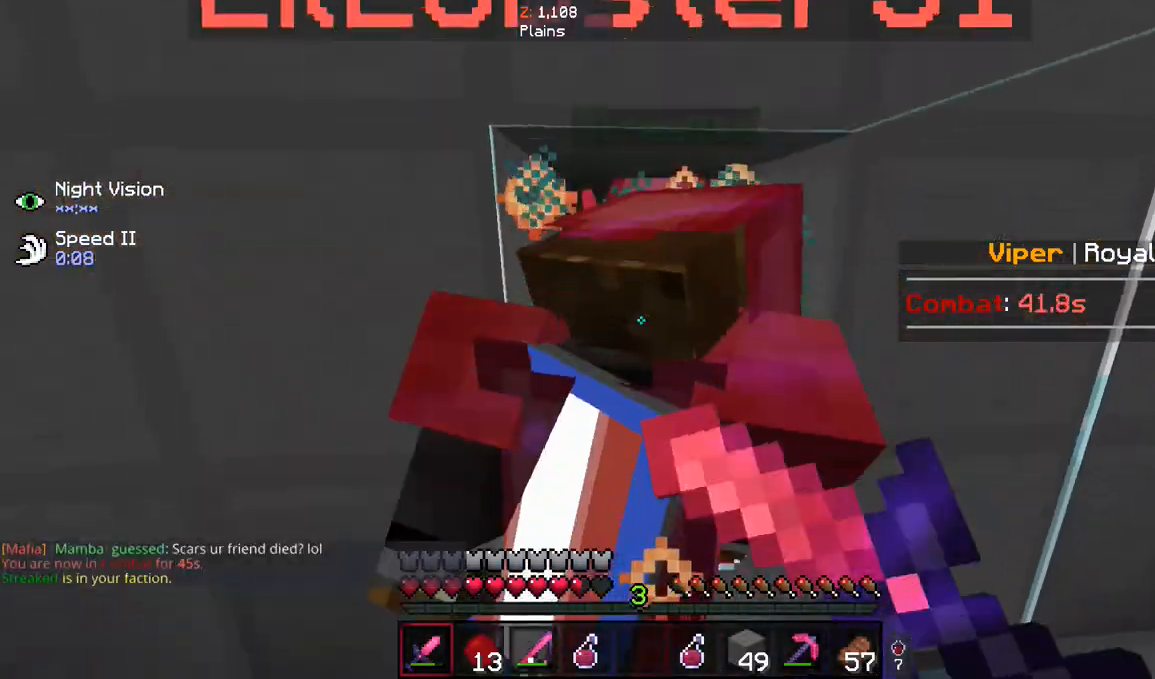
{"keys": ["space"], "mouse": ["left"], "events": [[33, "mouse_right", "up"], [100, "space", "up"], [133, "mouse_right", "down"], [200, "mouse_right", "up"], [267, "space", "down"]]}
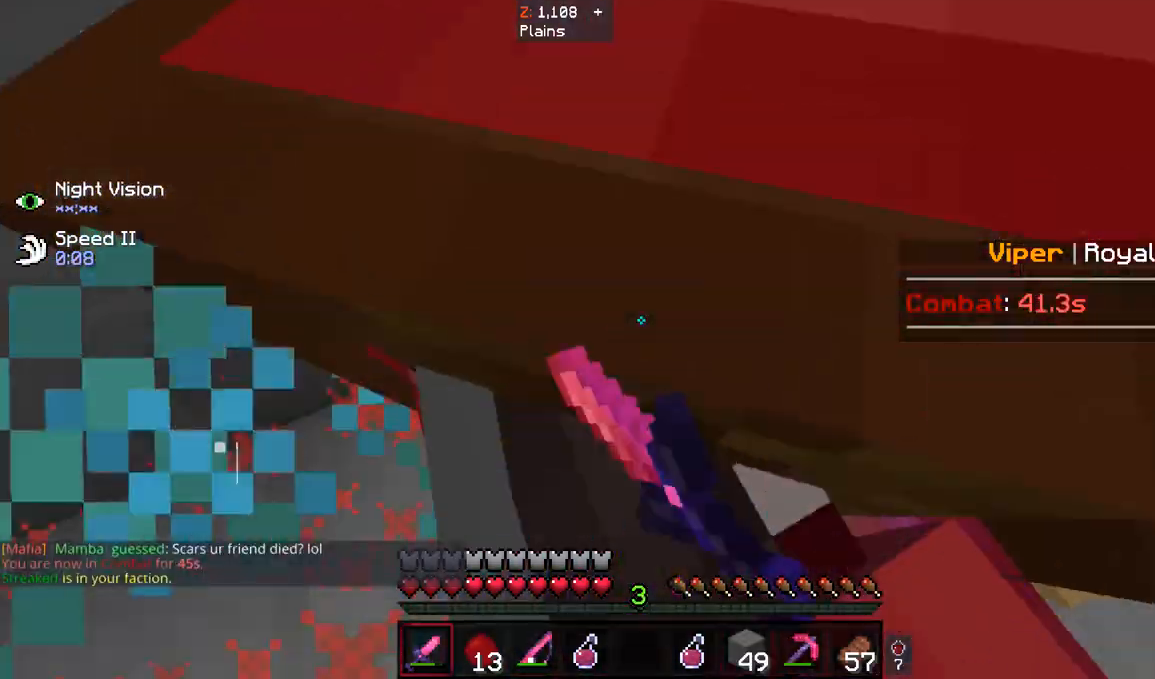
{"keys": ["space"], "mouse": ["left", "right"], "events": [[67, "mouse_right", "down"], [200, "space", "up"], [300, "space", "down"]]}
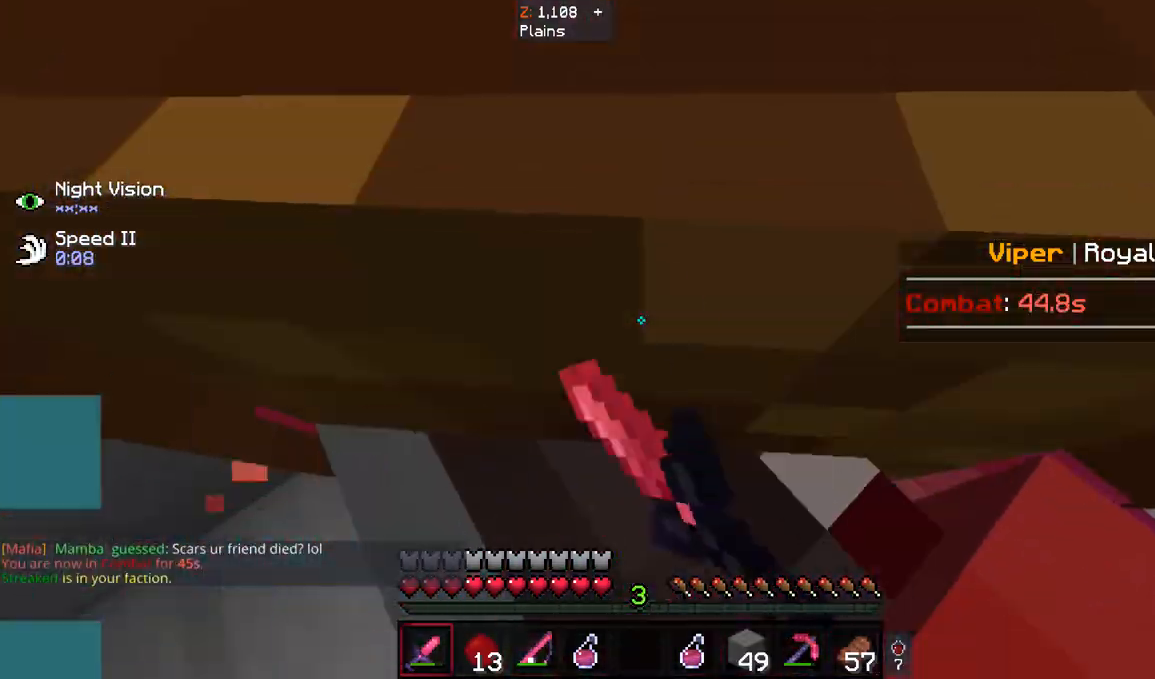
{"keys": ["space"], "mouse": ["left", "right"], "events": [[133, "mouse_right", "up"], [233, "mouse_right", "down"], [233, "space", "up"], [333, "mouse_left", "up"], [367, "space", "down"], [400, "mouse_left", "down"], [400, "space", "up"], [500, "space", "down"]]}
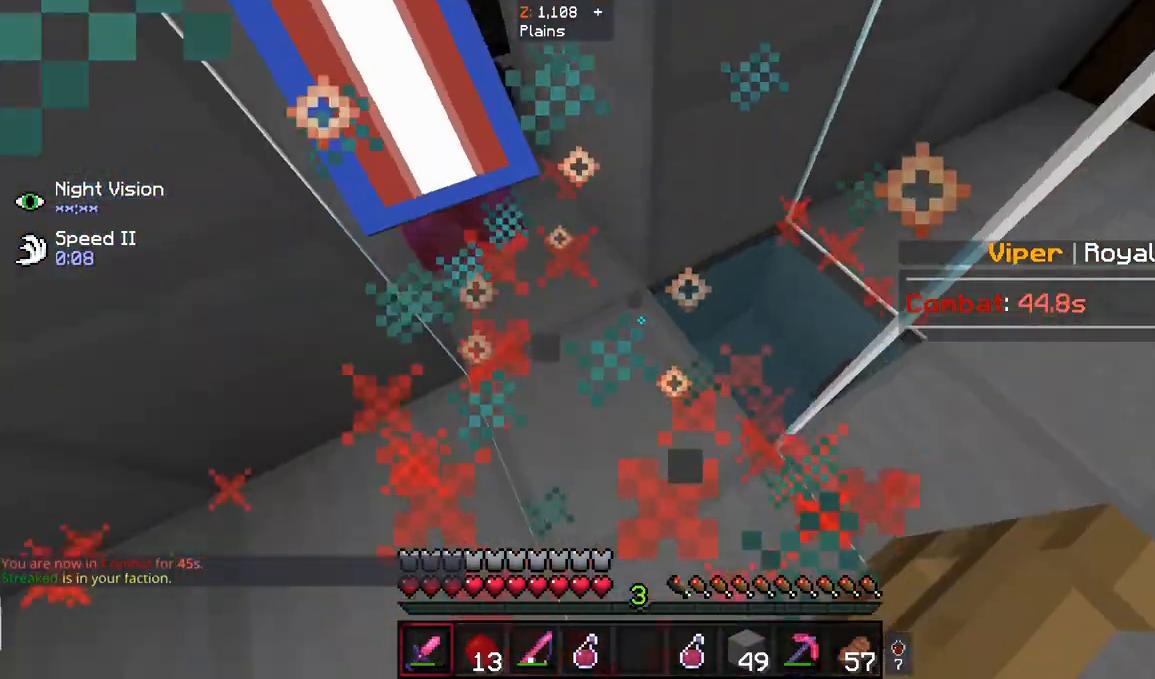
{"keys": [], "mouse": ["left", "right"], "events": [[100, "space", "up"], [167, "space", "down"], [500, "space", "up"]]}
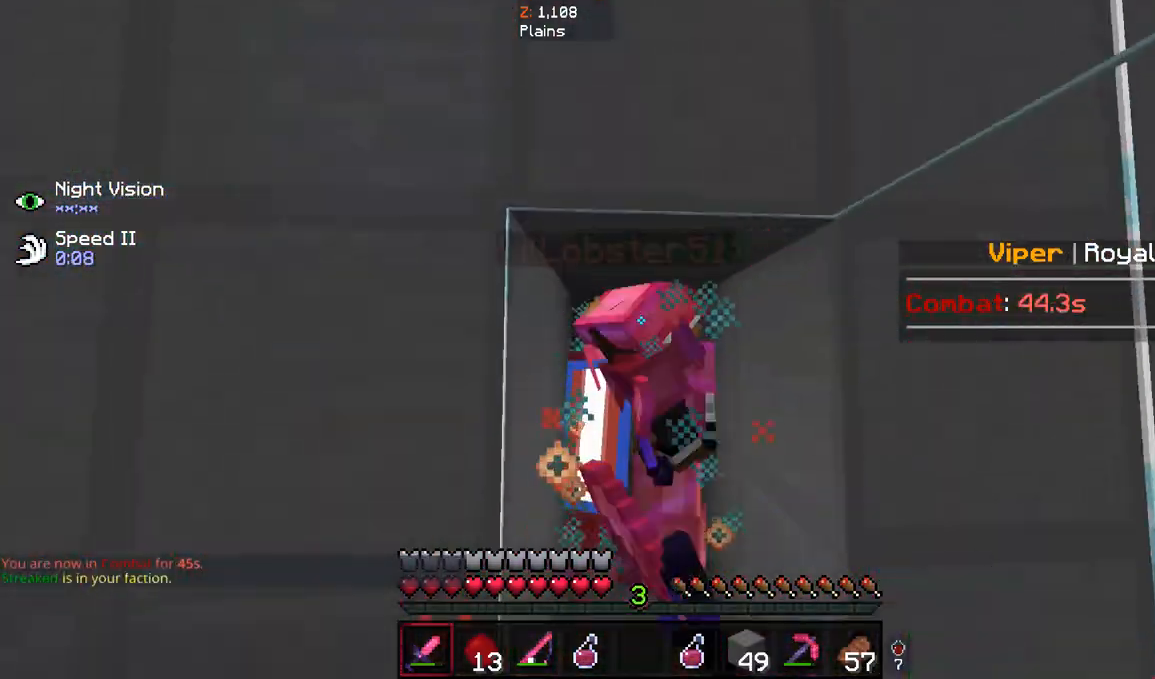
{"keys": ["space"], "mouse": ["left"], "events": [[67, "space", "down"], [133, "space", "up"], [167, "mouse_right", "up"], [200, "space", "down"], [267, "mouse_right", "down"], [333, "mouse_right", "up"], [367, "mouse_left", "up"], [433, "mouse_left", "down"], [433, "mouse_right", "down"], [433, "space", "up"], [500, "mouse_right", "up"], [500, "space", "down"]]}
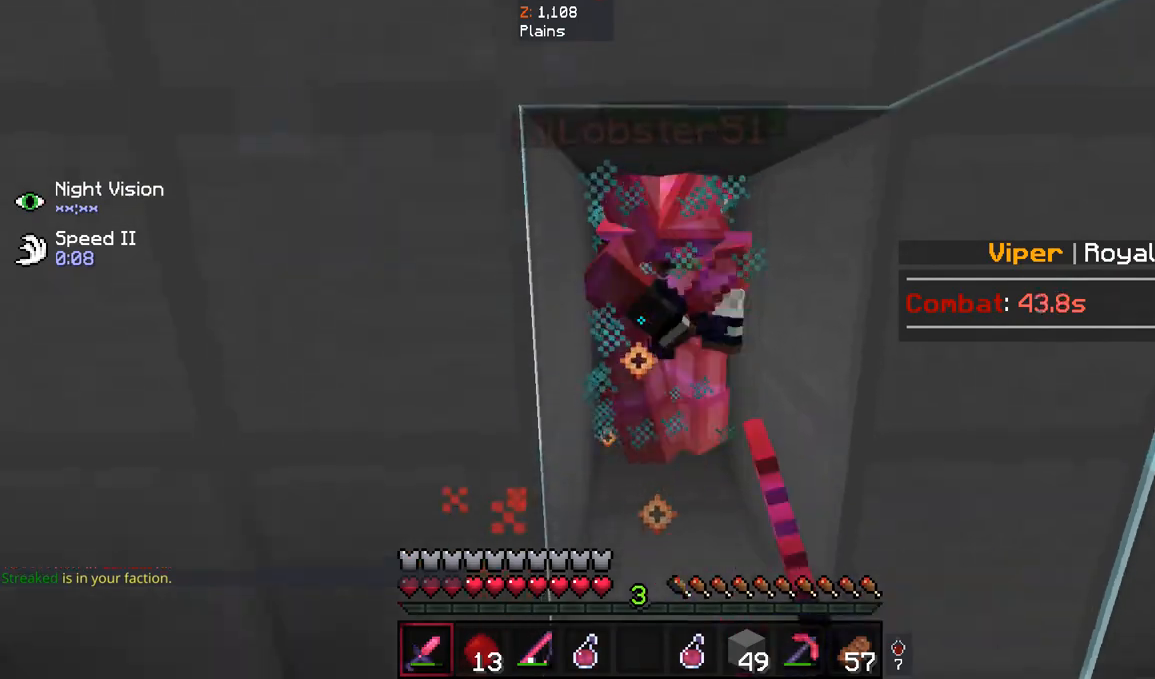
{"keys": [], "mouse": ["left"], "events": [[167, "space", "up"], [200, "mouse_left", "up"], [267, "mouse_left", "down"], [267, "space", "down"], [500, "space", "up"]]}
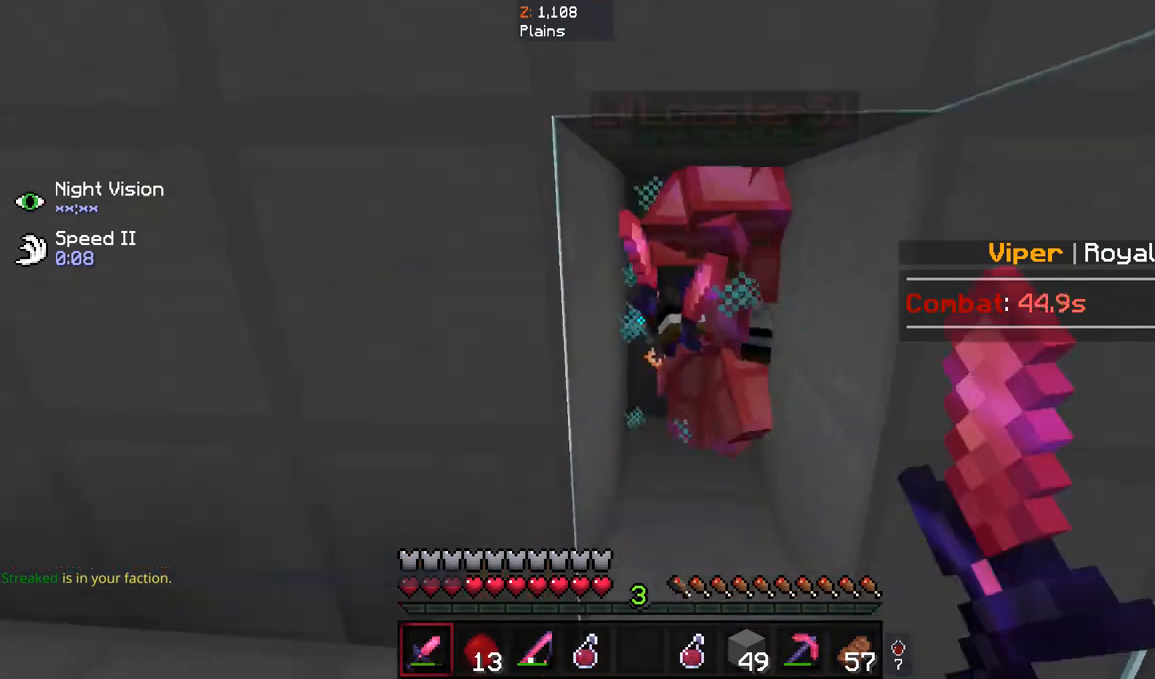
{"keys": [], "mouse": ["left"], "events": [[67, "space", "down"], [133, "space", "up"], [200, "space", "down"], [300, "space", "up"], [367, "space", "down"], [433, "space", "up"]]}
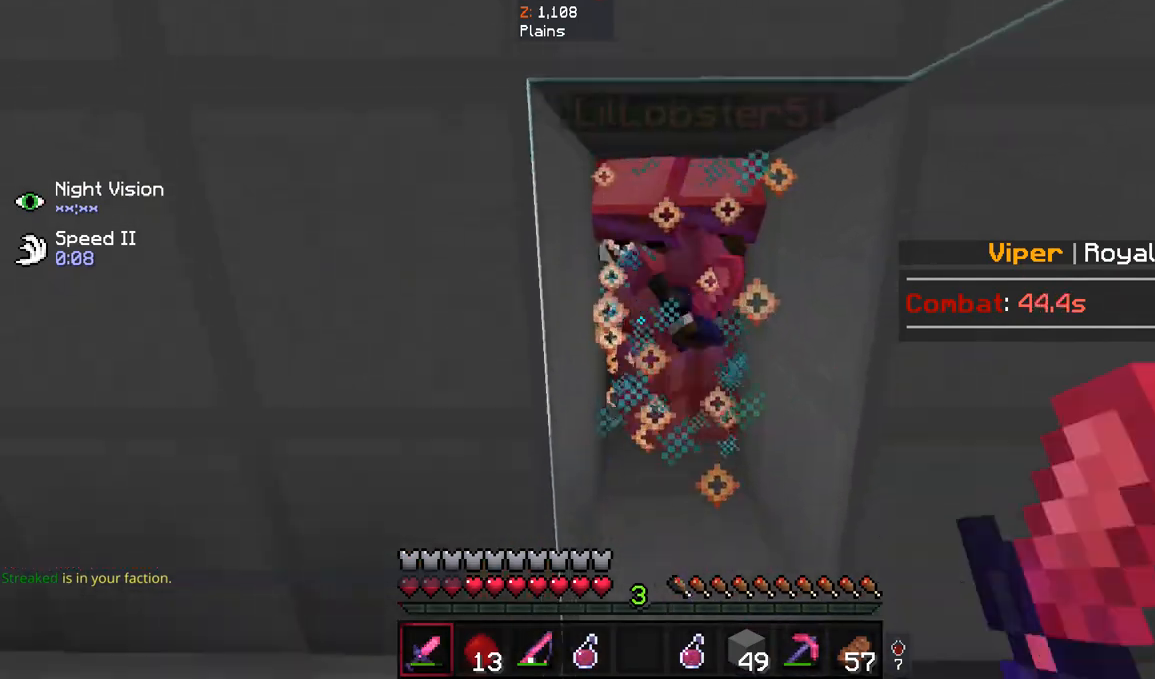
{"keys": [], "mouse": ["left"], "events": [[33, "space", "down"], [100, "space", "up"], [267, "space", "down"], [333, "space", "up"], [433, "space", "down"], [500, "space", "up"]]}
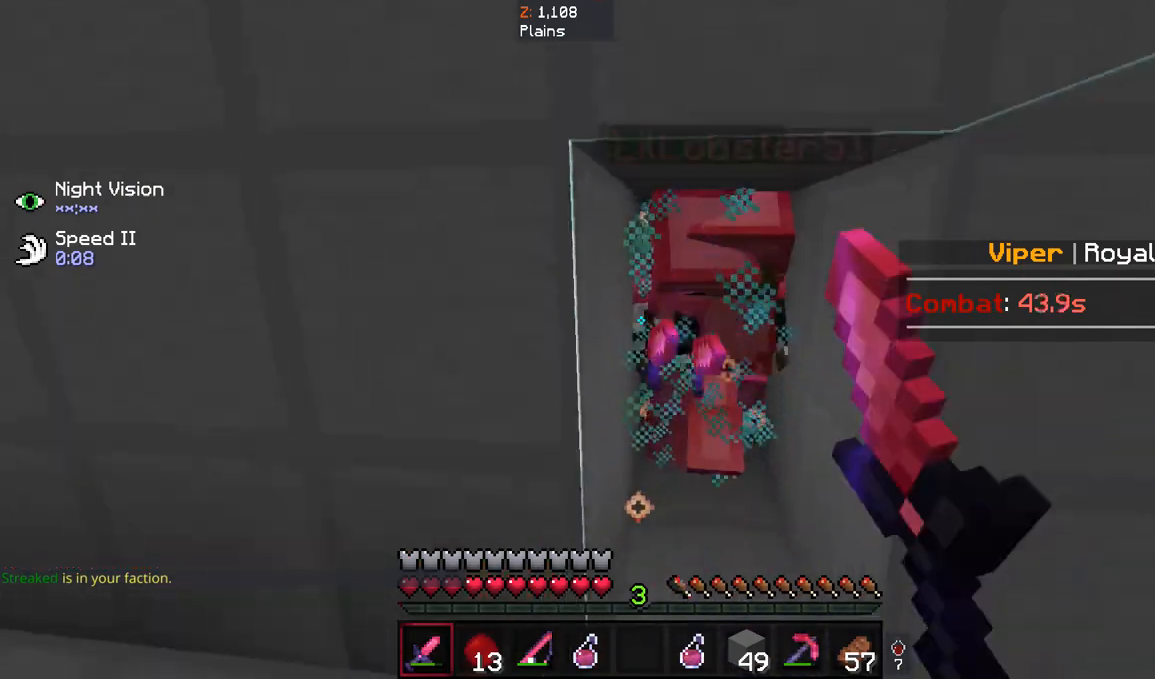
{"keys": ["space"], "mouse": ["left"], "events": [[67, "space", "down"], [200, "mouse_right", "down"], [300, "mouse_left", "up"], [300, "mouse_right", "up"], [300, "space", "up"], [367, "mouse_left", "down"], [367, "mouse_right", "down"], [367, "space", "down"], [433, "mouse_right", "up"]]}
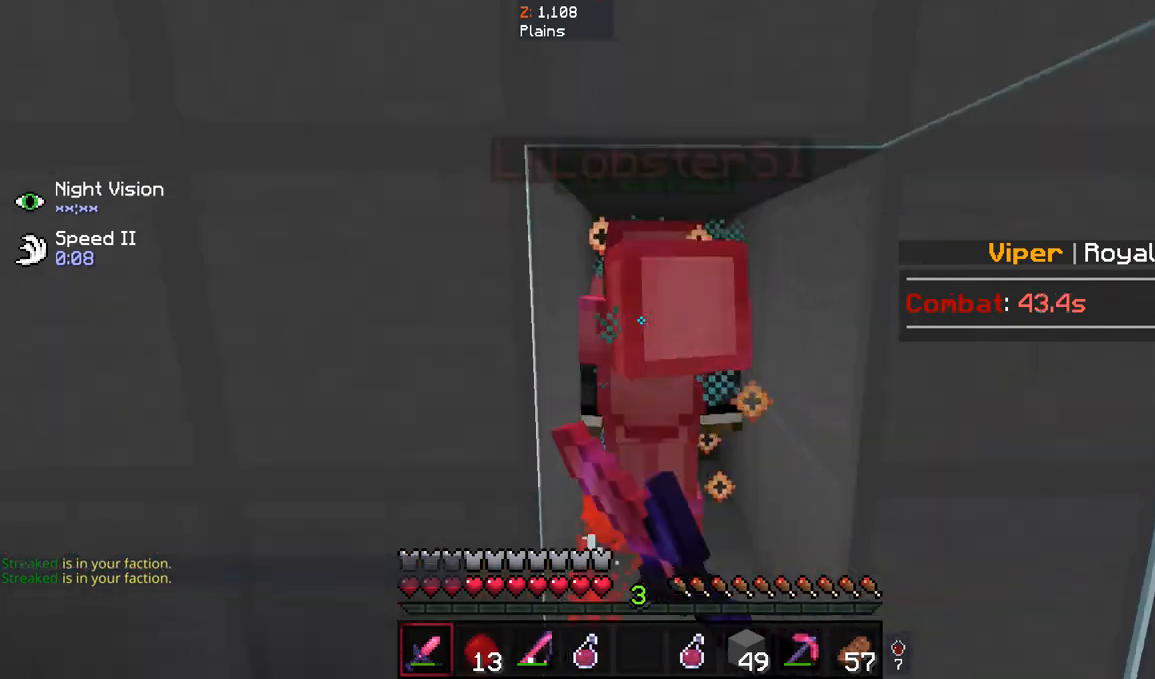
{"keys": [], "mouse": [], "events": [[33, "mouse_right", "down"], [100, "mouse_right", "up"], [400, "space", "up"], [433, "space", "down"], [500, "mouse_left", "up"], [500, "space", "up"]]}
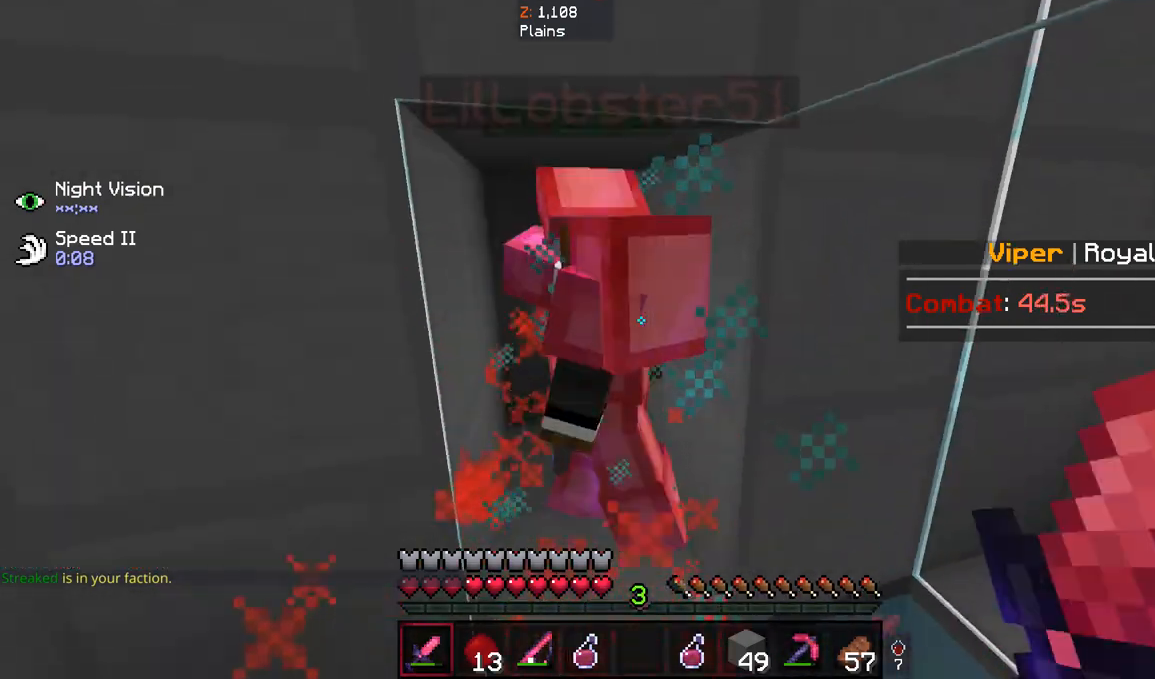
{"keys": ["space"], "mouse": ["left"], "events": [[67, "mouse_left", "down"], [67, "space", "down"], [133, "space", "up"], [333, "space", "down"]]}
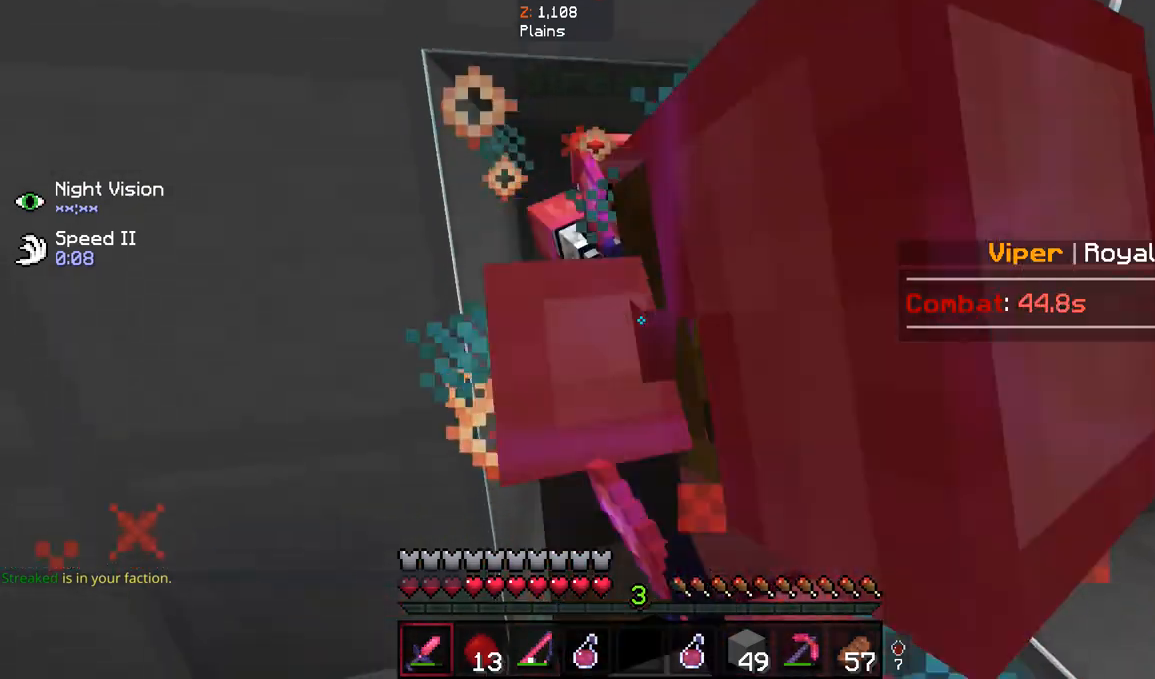
{"keys": ["space"], "mouse": ["left"], "events": [[100, "space", "up"], [167, "space", "down"], [367, "mouse_left", "up"], [400, "mouse_left", "down"], [400, "mouse_right", "down"], [467, "mouse_right", "up"]]}
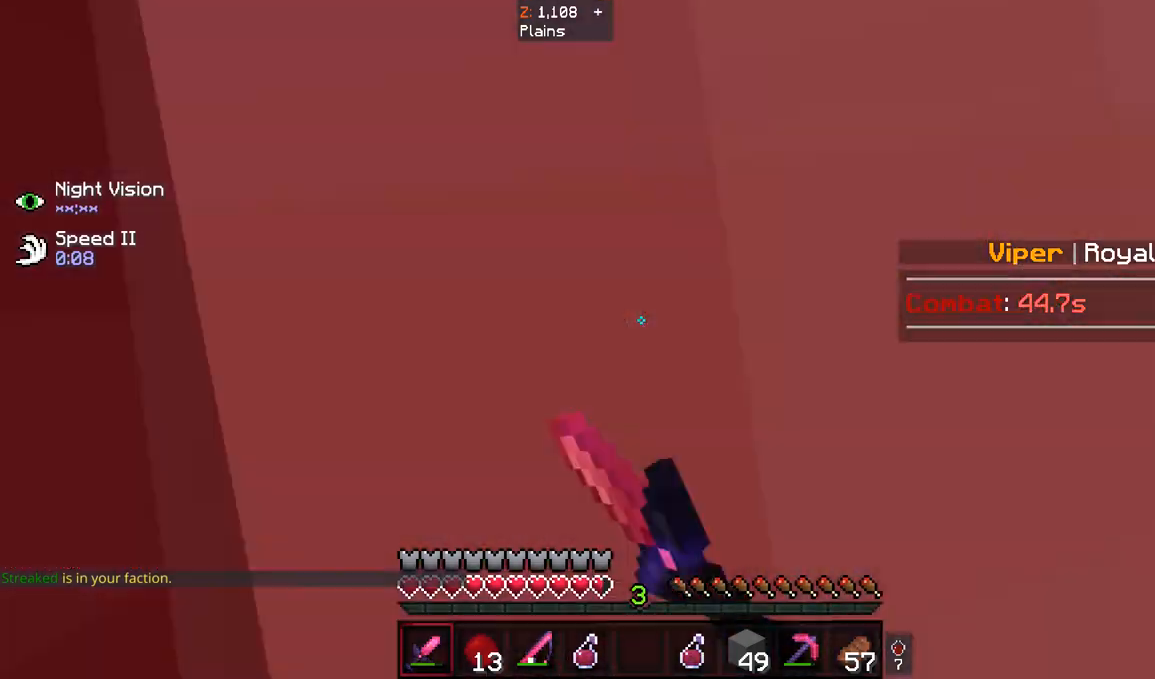
{"keys": [], "mouse": ["left"], "events": [[67, "mouse_right", "down"], [200, "mouse_left", "up"], [200, "mouse_right", "up"], [200, "space", "up"], [267, "mouse_left", "down"], [267, "space", "down"], [400, "mouse_left", "up"], [467, "mouse_left", "down"], [467, "space", "up"]]}